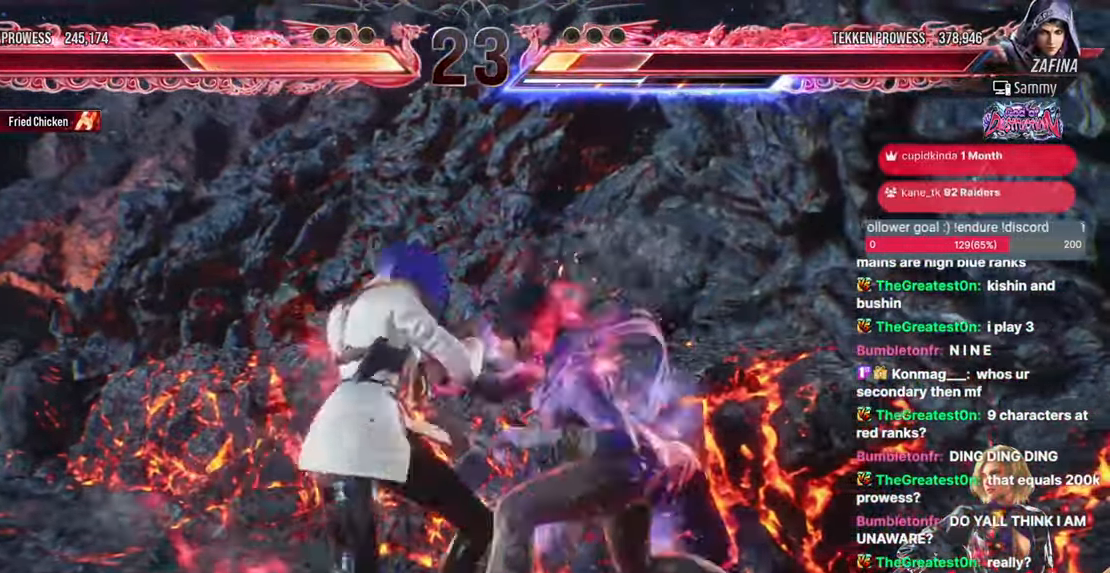
Gameplay with a controller (arcade stick); each line is a JSON object with the inputs held at the frame after it. "events" lists button and stick changes between this image and that frame as [ms after this image, input, new state], when the widget could be followed in between. Not read: HOME L3 R3.
{"buttons": [], "events": []}
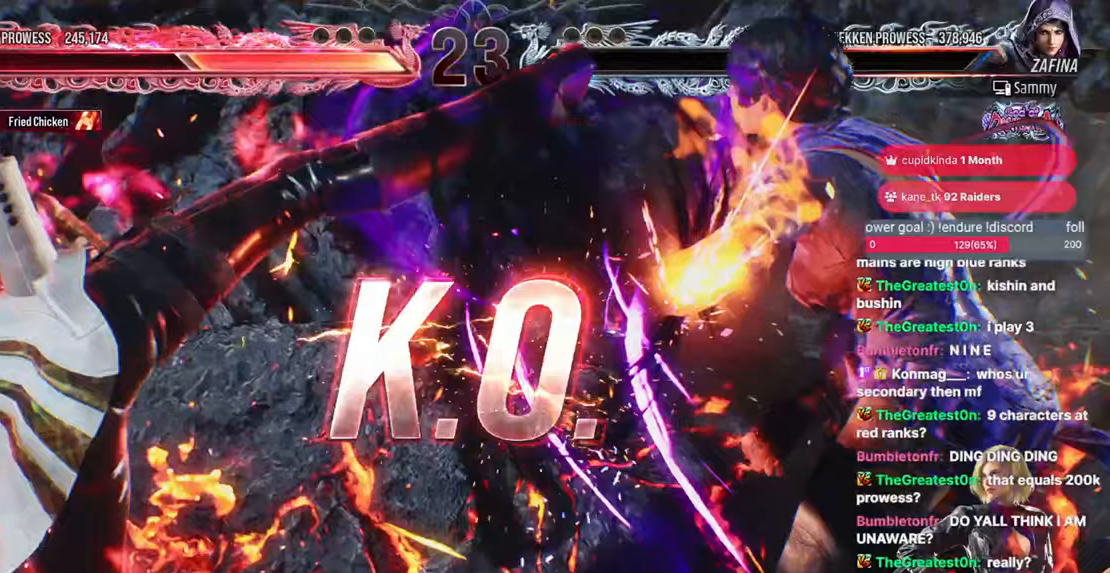
{"buttons": [], "events": []}
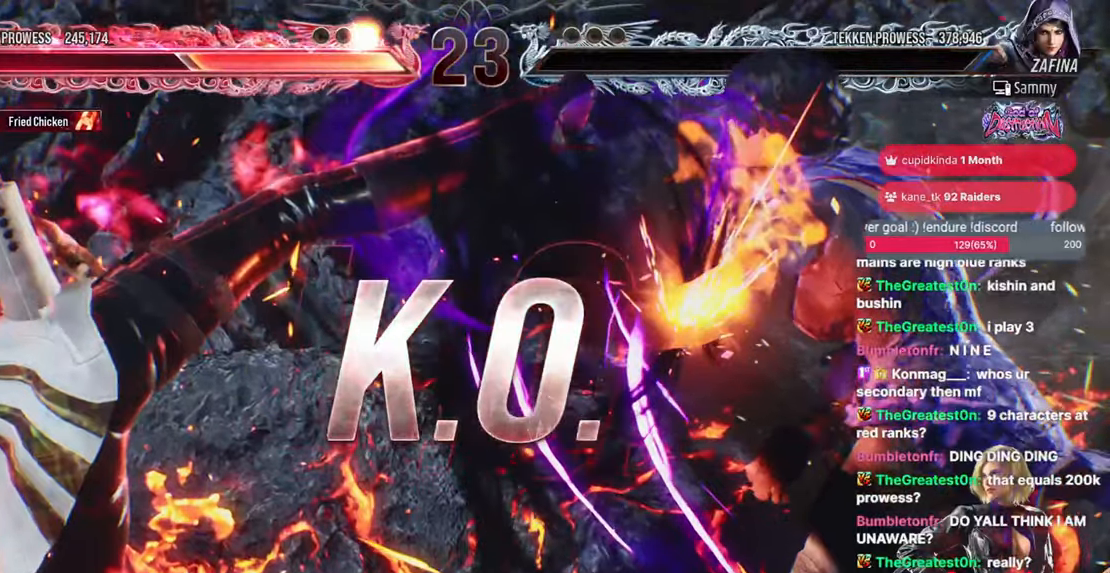
{"buttons": [], "events": []}
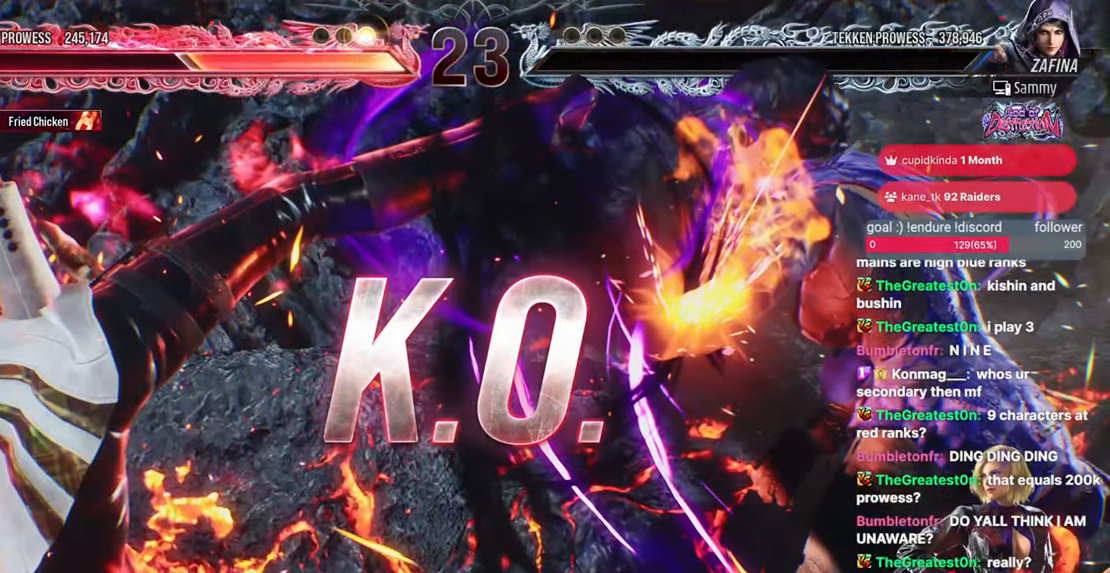
{"buttons": [], "events": []}
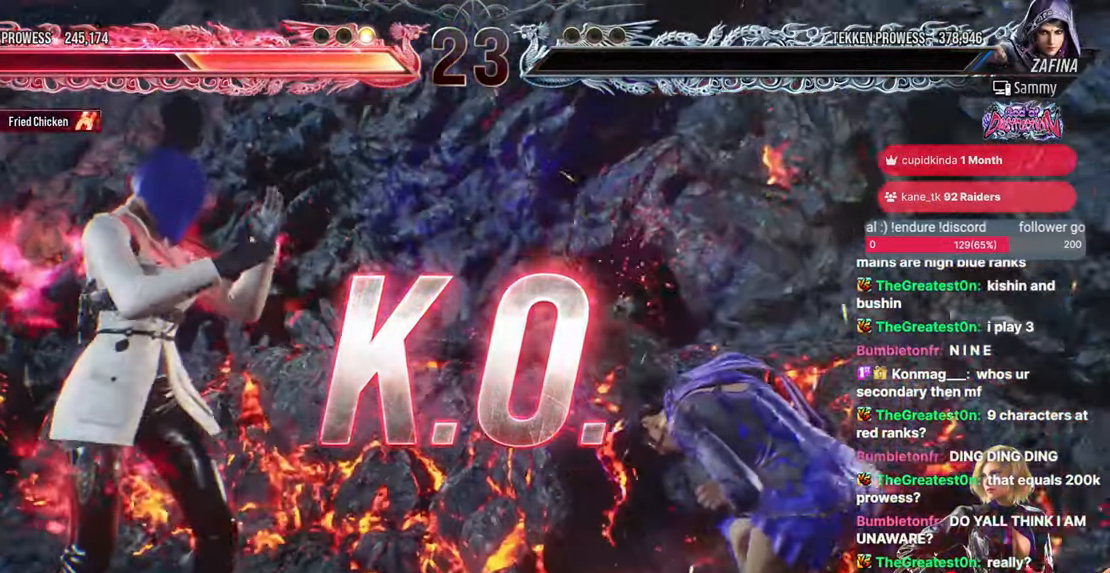
{"buttons": [], "events": [[117, "DPAD_DOWN", "down"], [117, "DPAD_LEFT", "down"], [133, "CIRCLE", "down"], [133, "CROSS", "down"], [300, "DPAD_DOWN", "up"], [317, "CIRCLE", "up"], [333, "CROSS", "up"], [333, "DPAD_LEFT", "up"]]}
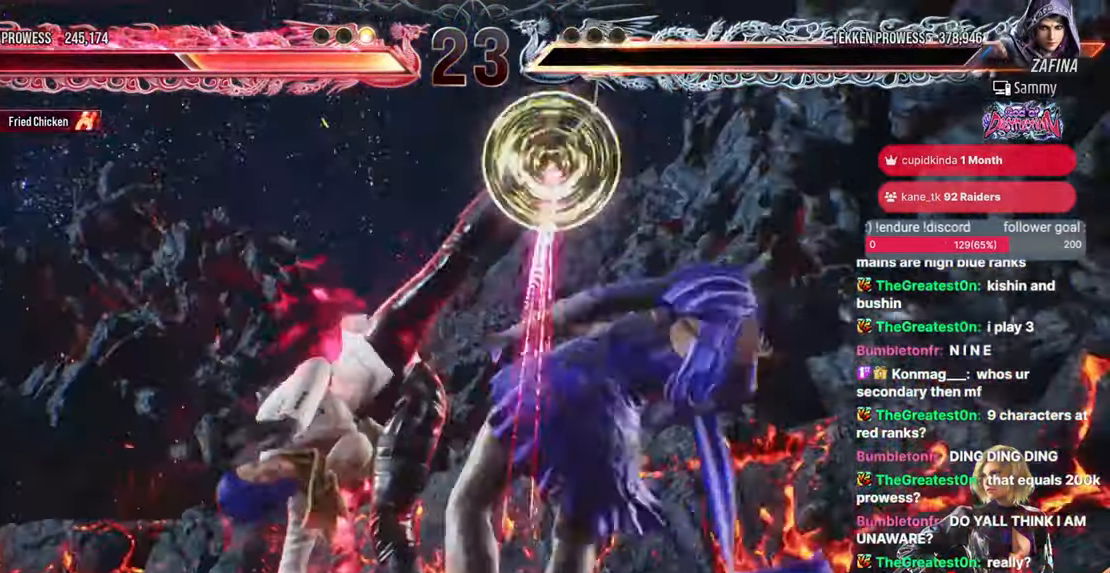
{"buttons": ["START"], "events": [[233, "START", "down"], [400, "START", "up"], [483, "START", "down"]]}
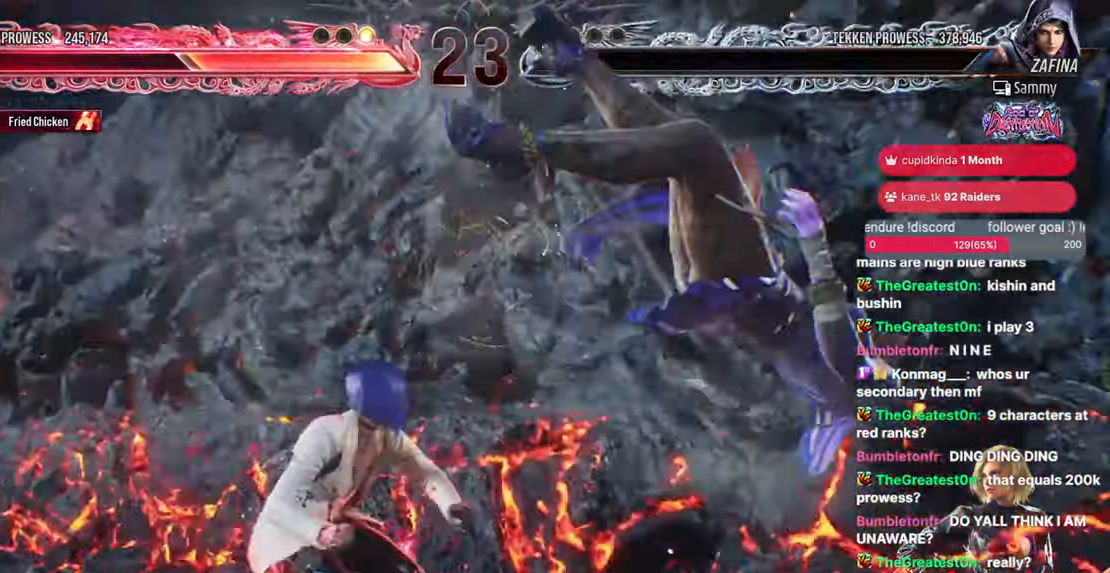
{"buttons": [], "events": [[133, "START", "up"], [200, "START", "down"], [300, "START", "up"], [383, "START", "down"], [483, "START", "up"]]}
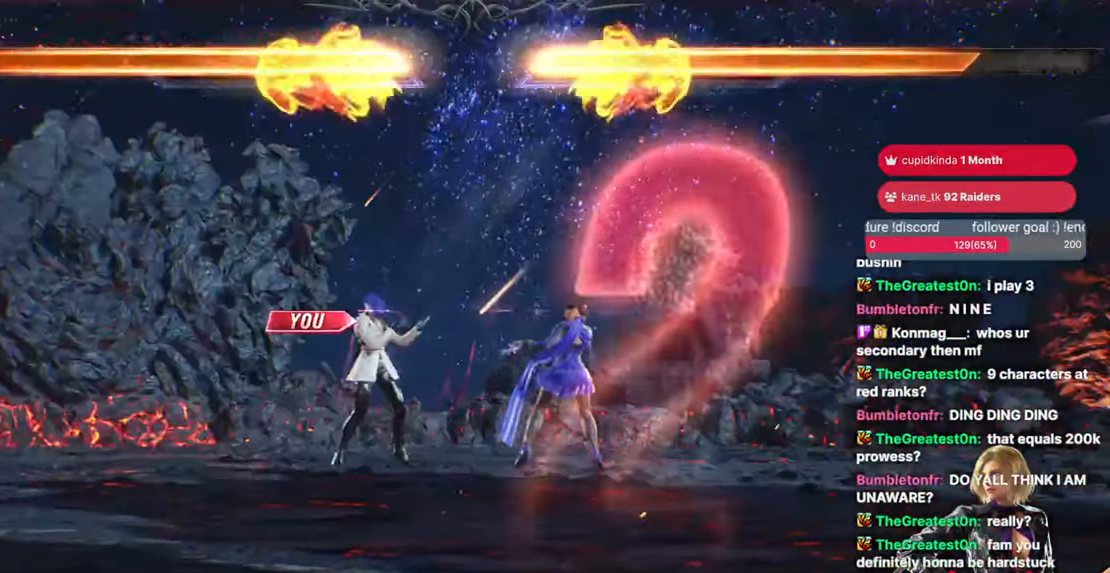
{"buttons": ["START"], "events": [[67, "START", "down"], [150, "START", "up"], [233, "START", "down"], [350, "START", "up"], [433, "START", "down"]]}
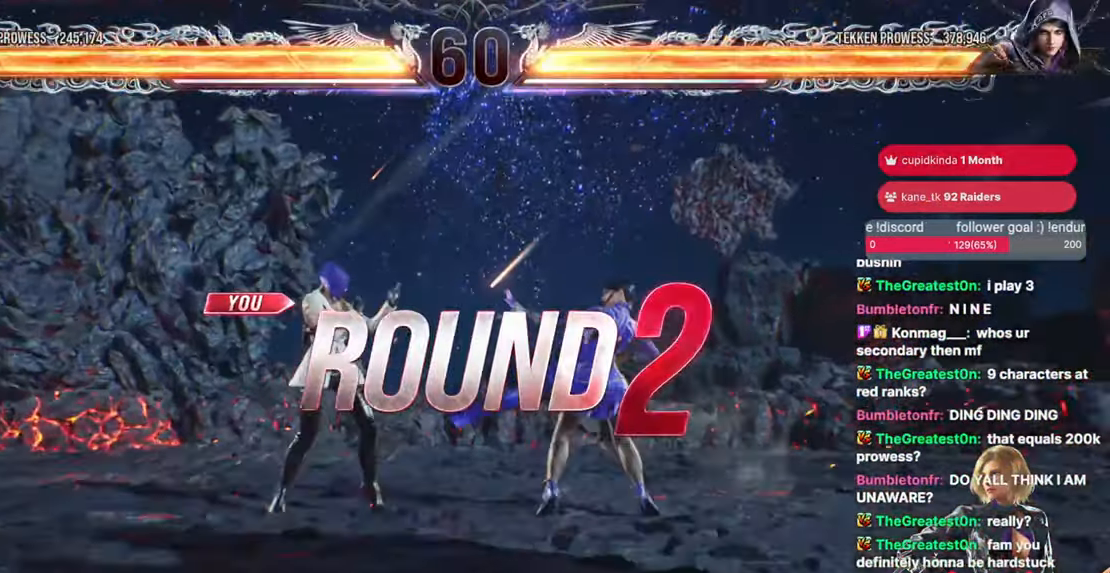
{"buttons": ["DPAD_DOWN"], "events": [[33, "START", "up"], [133, "START", "down"], [267, "START", "up"], [450, "DPAD_DOWN", "down"], [467, "DPAD_LEFT", "down"], [500, "DPAD_LEFT", "up"]]}
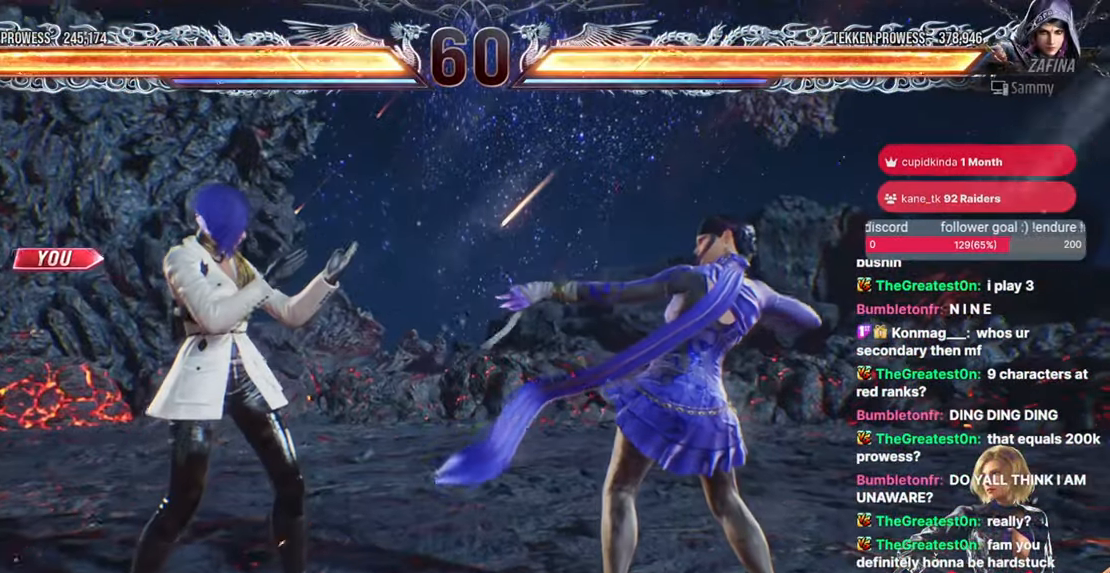
{"buttons": ["CROSS", "CIRCLE", "L2", "R2", "DPAD_DOWN"]}
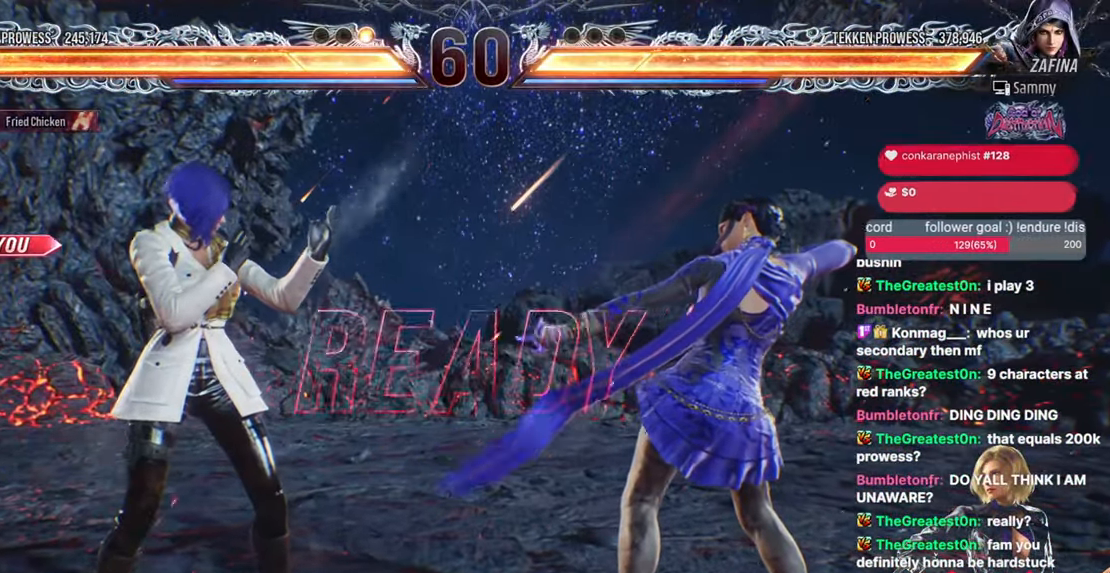
{"buttons": ["DPAD_RIGHT"]}
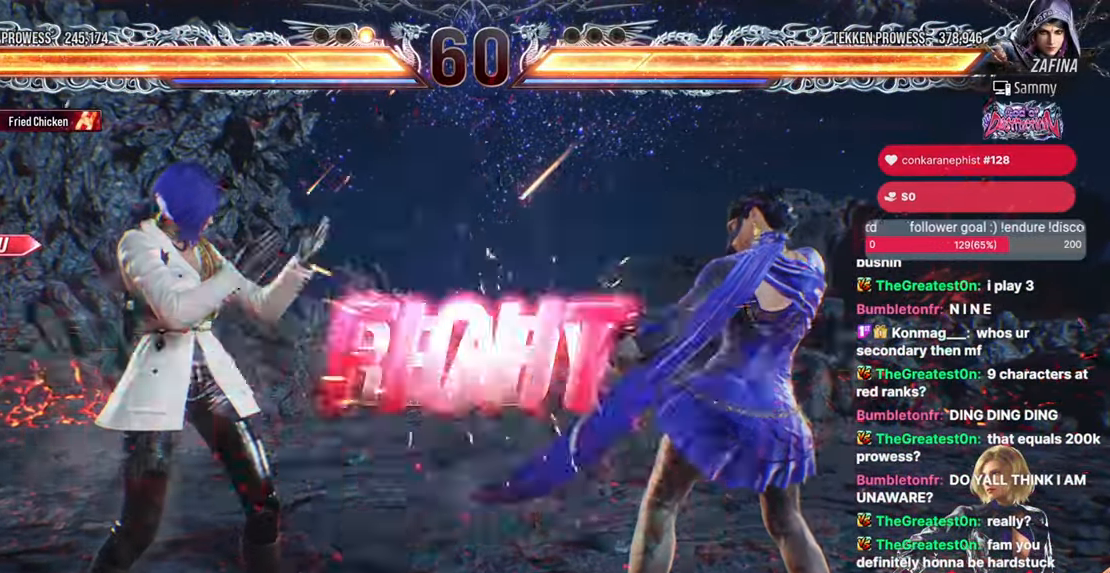
{"buttons": [], "events": [[67, "DPAD_UP", "down"], [100, "DPAD_RIGHT", "up"], [133, "DPAD_UP", "up"], [250, "DPAD_LEFT", "down"], [333, "DPAD_LEFT", "up"], [383, "DPAD_RIGHT", "down"], [500, "DPAD_RIGHT", "up"]]}
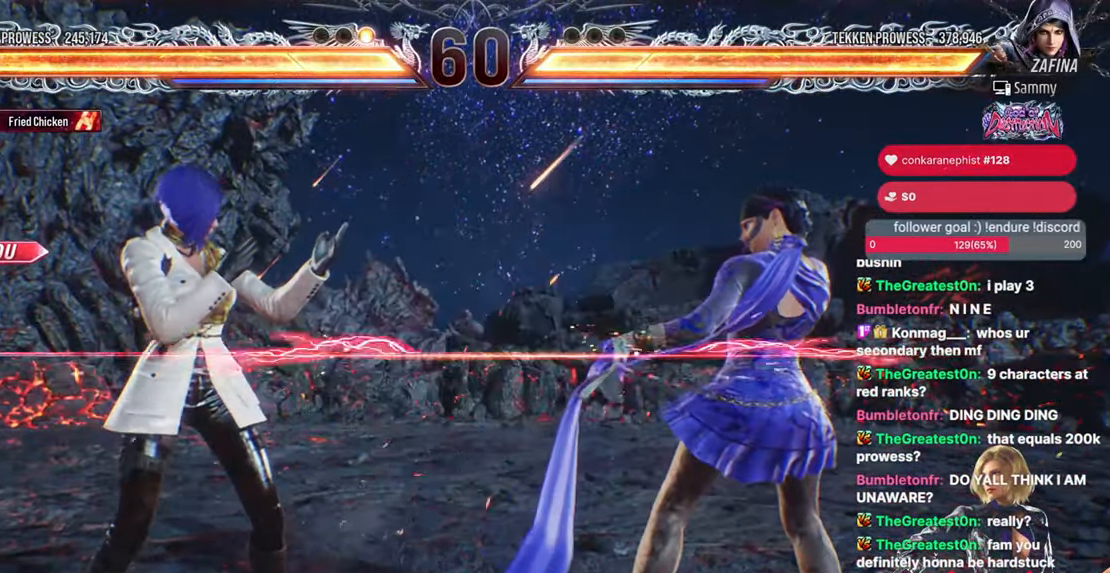
{"buttons": ["DPAD_RIGHT"], "events": [[117, "DPAD_DOWN", "down"], [167, "DPAD_LEFT", "down"], [200, "DPAD_DOWN", "up"], [267, "DPAD_LEFT", "up"], [350, "DPAD_UP", "down"], [400, "DPAD_UP", "up"], [483, "DPAD_RIGHT", "down"]]}
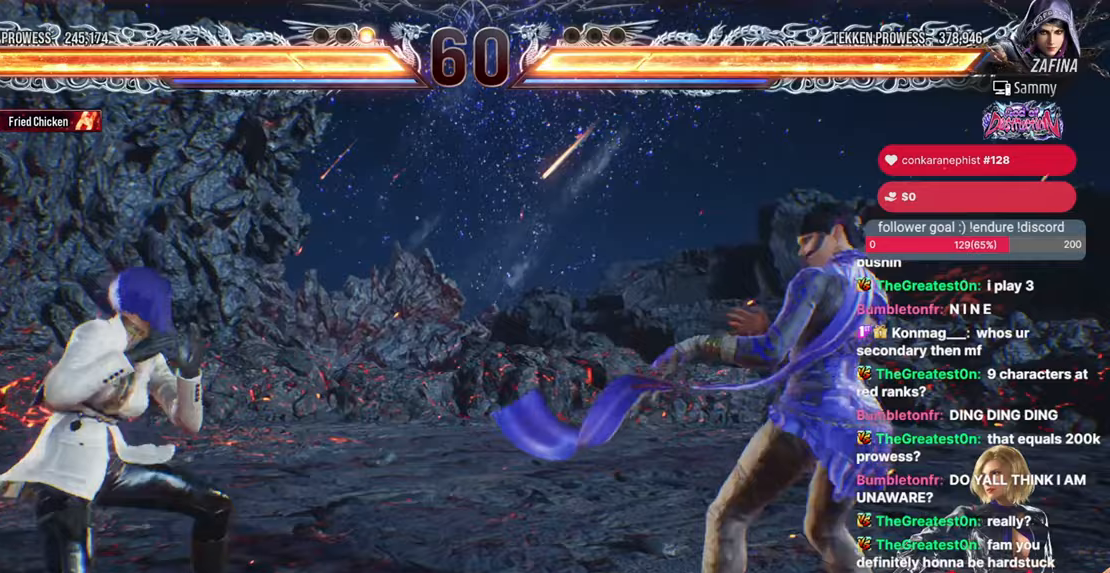
{"buttons": ["DPAD_LEFT"], "events": [[50, "DPAD_RIGHT", "up"], [100, "DPAD_RIGHT", "down"], [150, "DPAD_RIGHT", "up"], [233, "DPAD_DOWN", "down"], [350, "DPAD_DOWN", "up"], [417, "DPAD_LEFT", "down"]]}
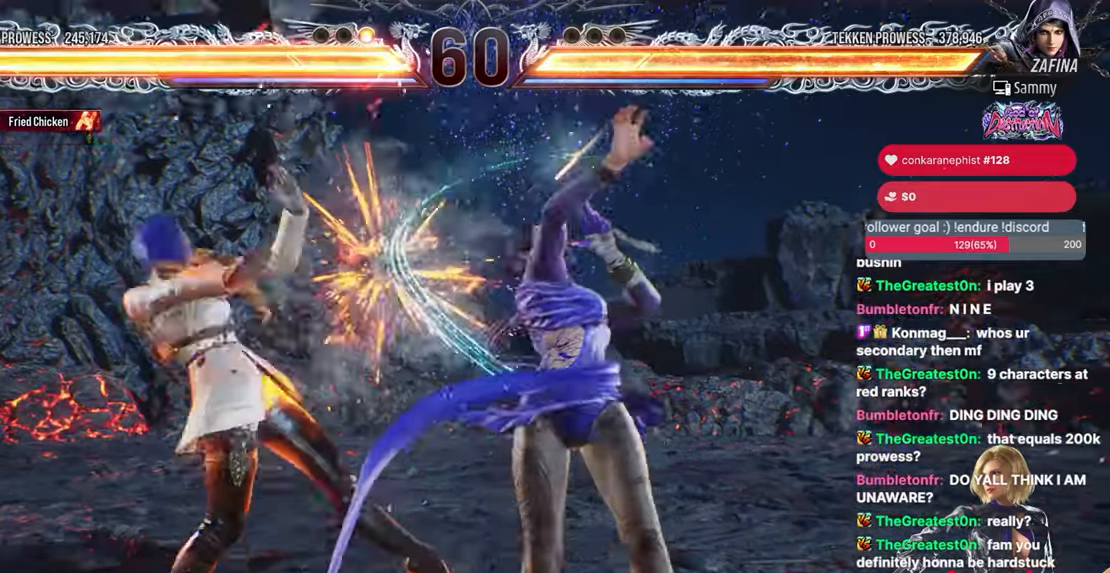
{"buttons": ["DPAD_LEFT"], "events": [[283, "DPAD_LEFT", "up"], [383, "DPAD_LEFT", "down"]]}
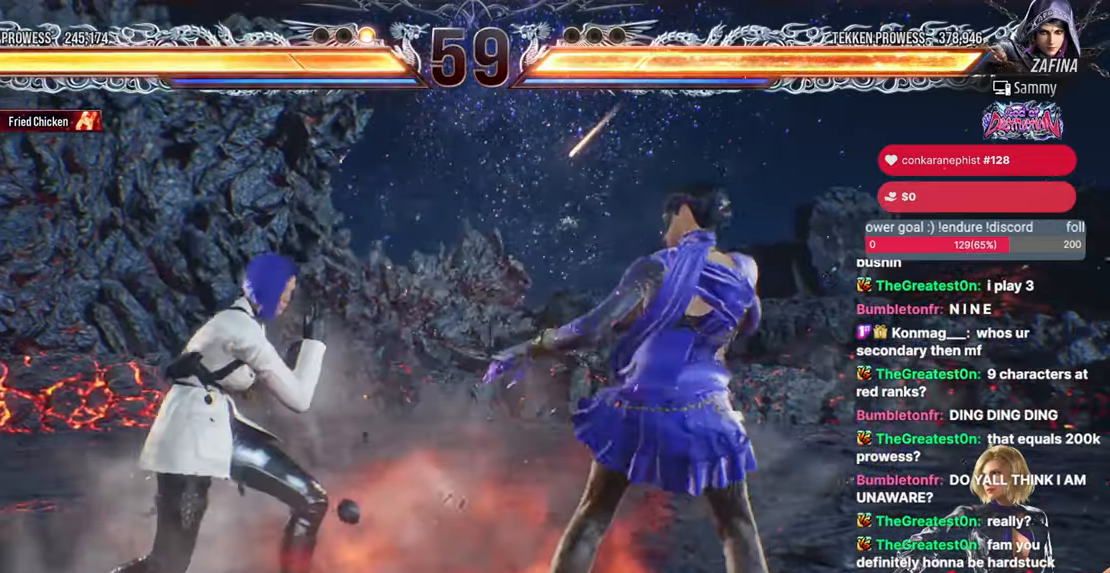
{"buttons": ["DPAD_LEFT"], "events": [[67, "DPAD_LEFT", "up"], [117, "DPAD_LEFT", "down"], [233, "DPAD_DOWN", "down"], [283, "DPAD_DOWN", "up"], [350, "DPAD_LEFT", "up"], [433, "DPAD_LEFT", "down"]]}